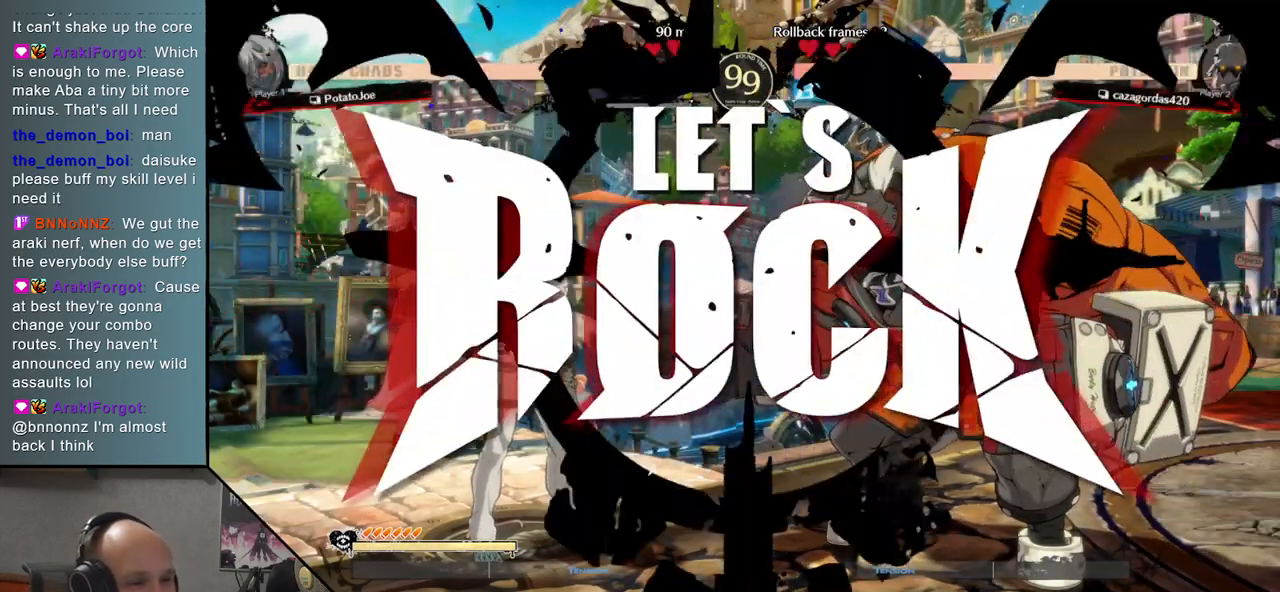
Gameplay with a controller (arcade stick); each line is a JSON object with the inputs held at the frame after it. "events" lists button and stick changes between this image and that frame as [ms after this image, input, new state], when the widget could be followed in between. Not read: L3 R3 other_buttons.
{"buttons": [], "events": [[233, "TRIANGLE", "down"], [283, "TRIANGLE", "up"], [400, "TRIANGLE", "down"], [483, "TRIANGLE", "up"]]}
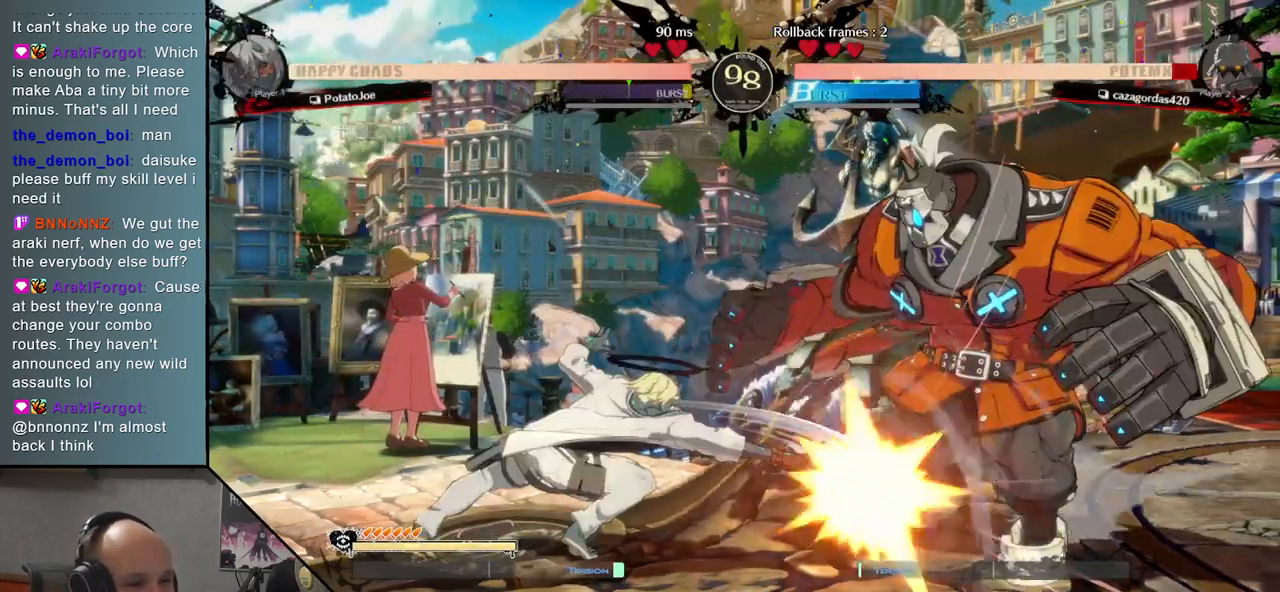
{"buttons": [], "events": [[300, "R1", "down"], [383, "R1", "up"]]}
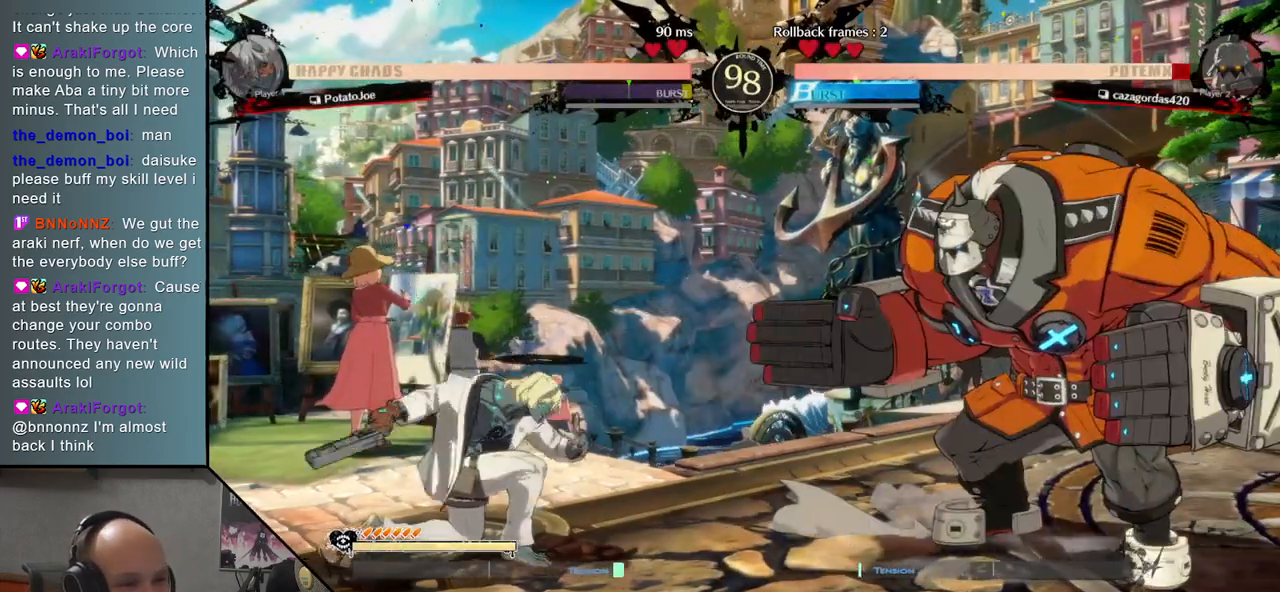
{"buttons": [], "events": [[317, "R1", "down"], [400, "R1", "up"]]}
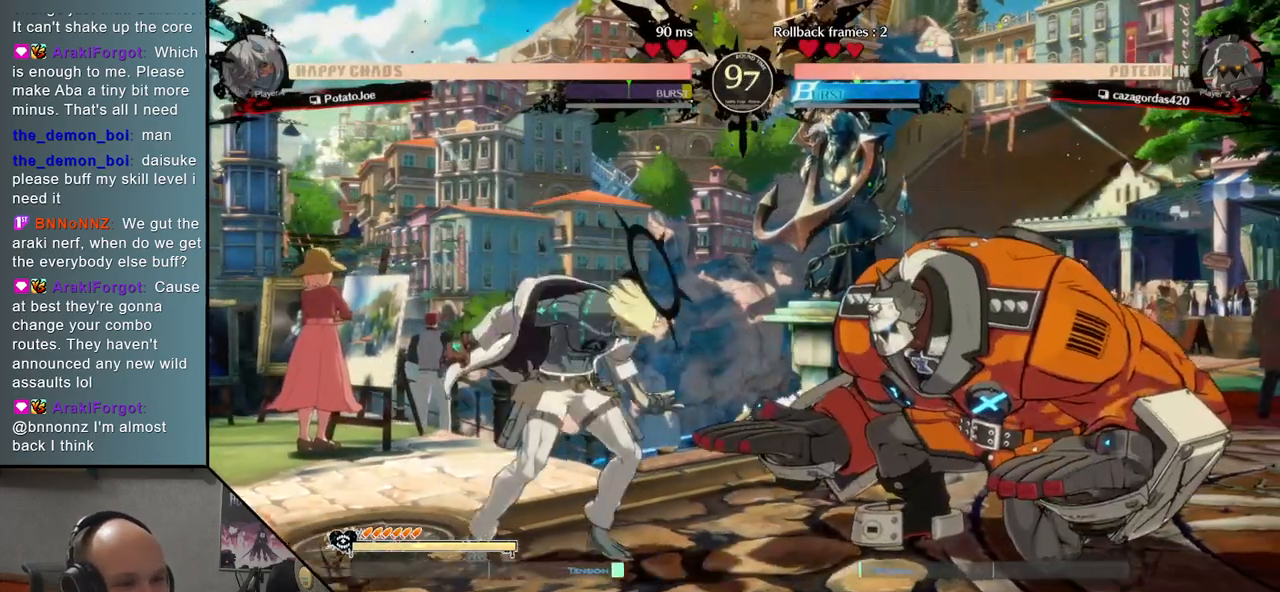
{"buttons": ["TRIANGLE"], "events": [[300, "TRIANGLE", "down"], [383, "TRIANGLE", "up"], [483, "TRIANGLE", "down"]]}
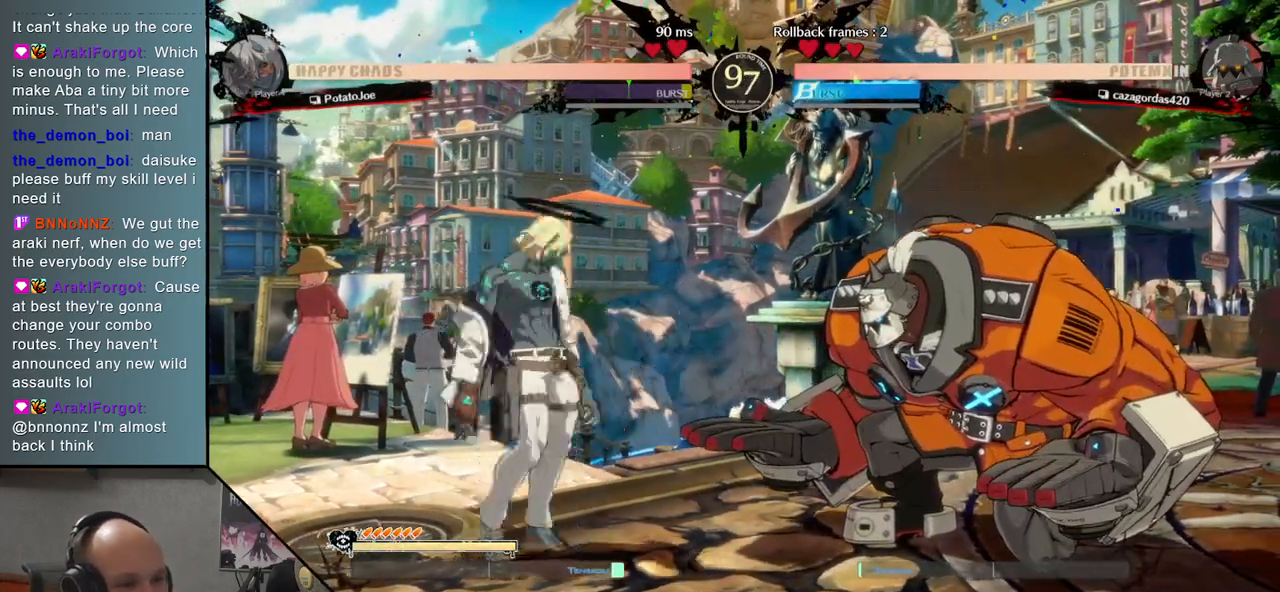
{"buttons": [], "events": [[50, "TRIANGLE", "up"], [150, "TRIANGLE", "down"], [233, "TRIANGLE", "up"]]}
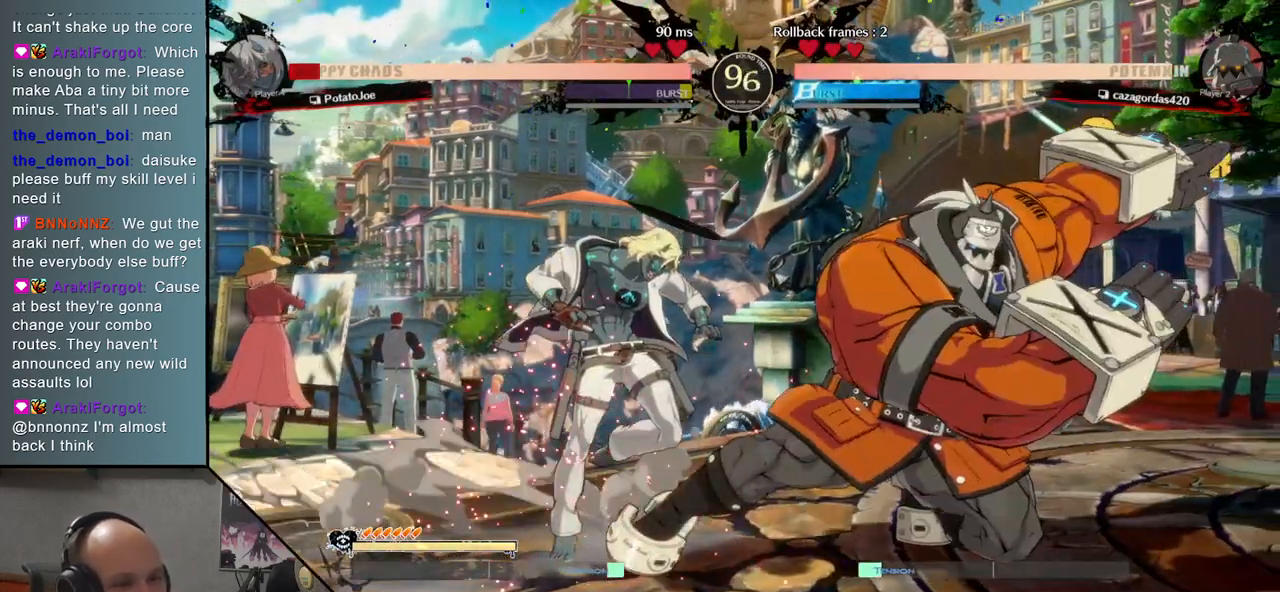
{"buttons": [], "events": []}
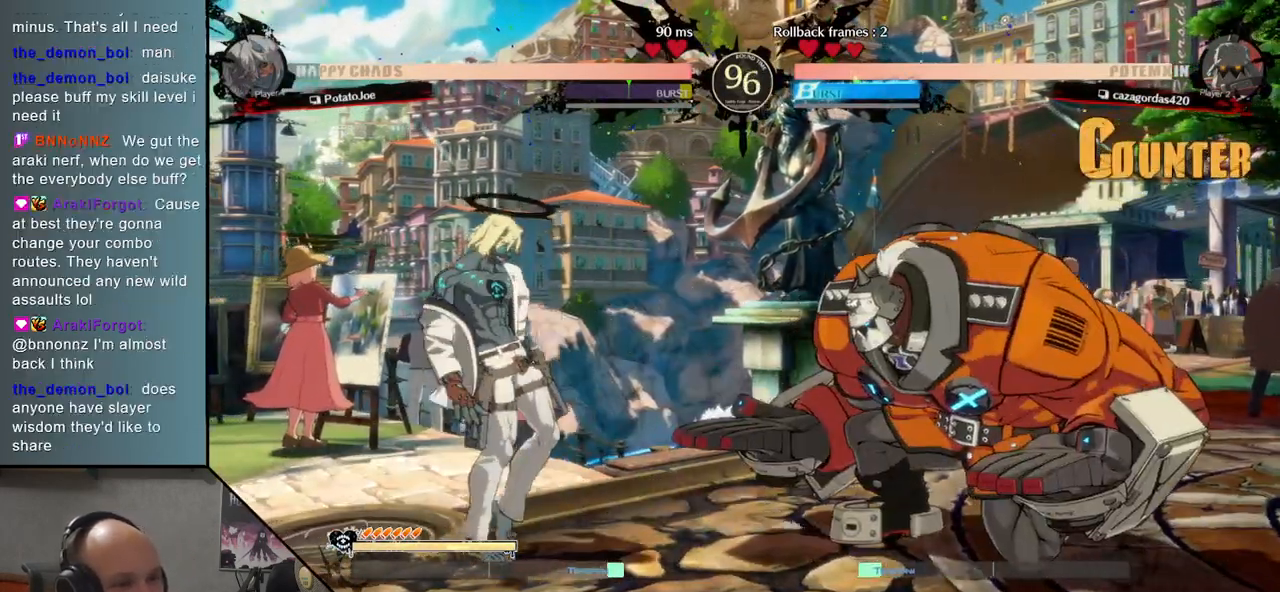
{"buttons": ["R2"], "events": [[400, "R2", "down"]]}
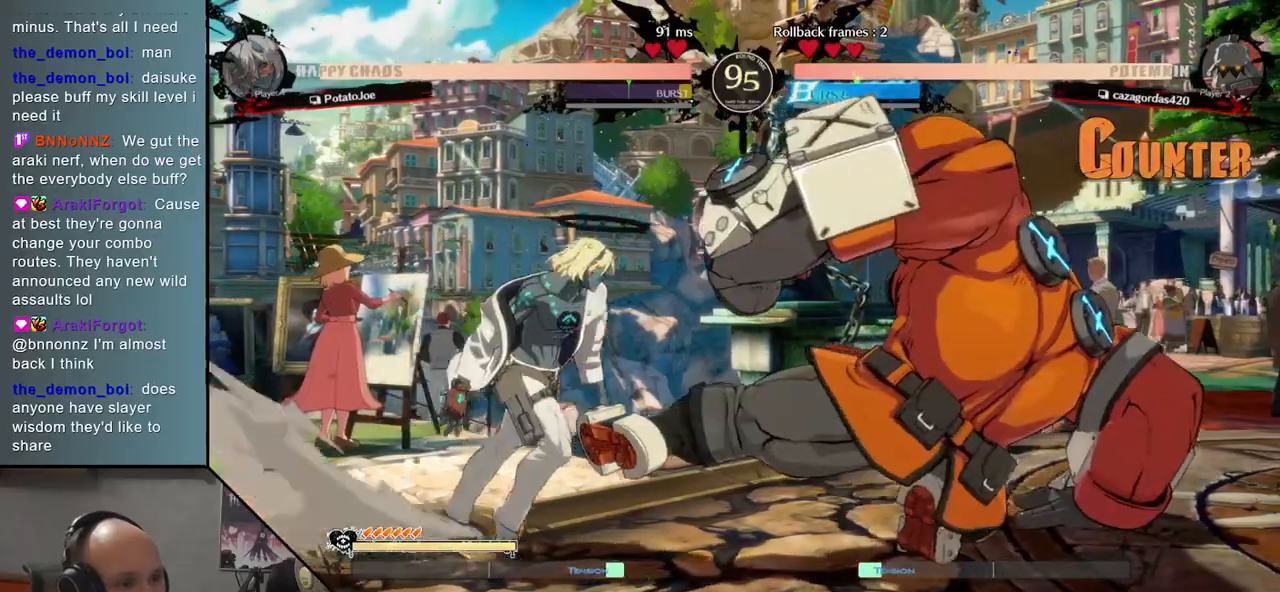
{"buttons": [], "events": [[100, "R2", "up"], [150, "TRIANGLE", "down"], [283, "TRIANGLE", "up"]]}
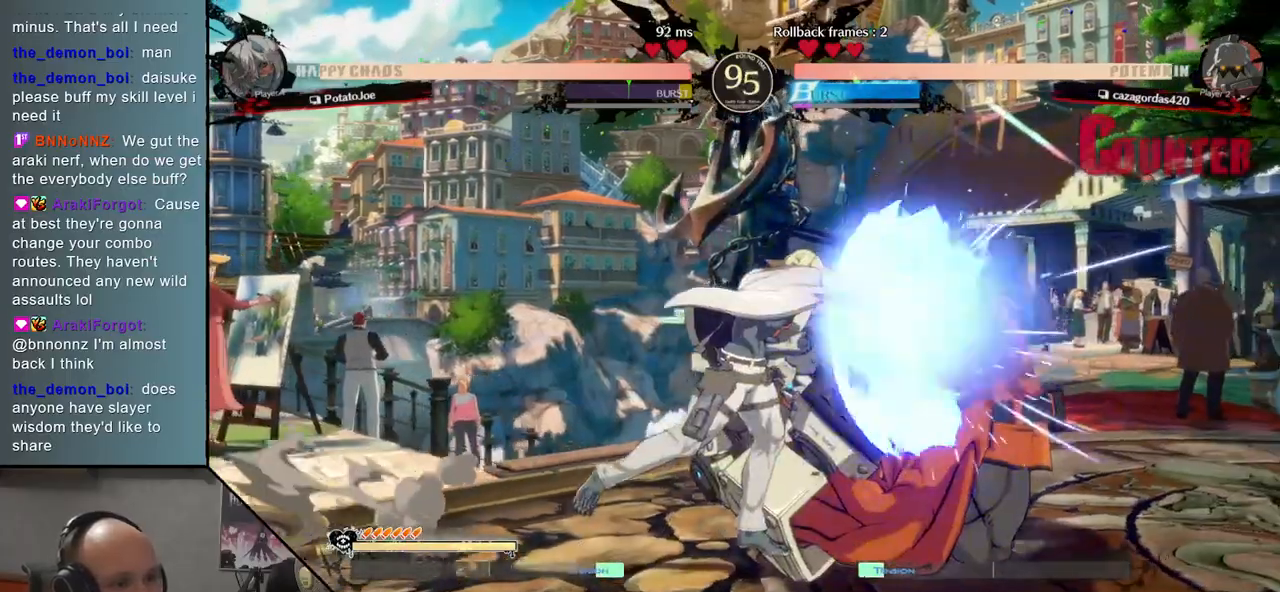
{"buttons": ["L2"], "events": [[283, "L2", "down"], [383, "L2", "up"], [433, "L2", "down"]]}
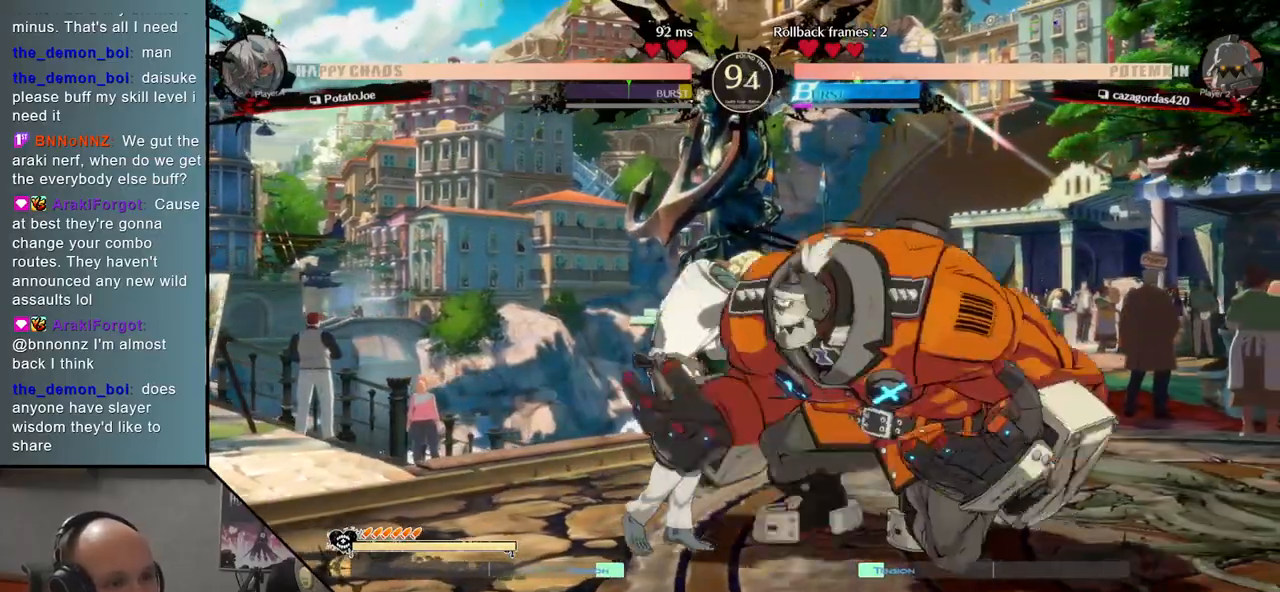
{"buttons": [], "events": [[50, "L2", "up"], [133, "L2", "down"], [267, "L2", "up"]]}
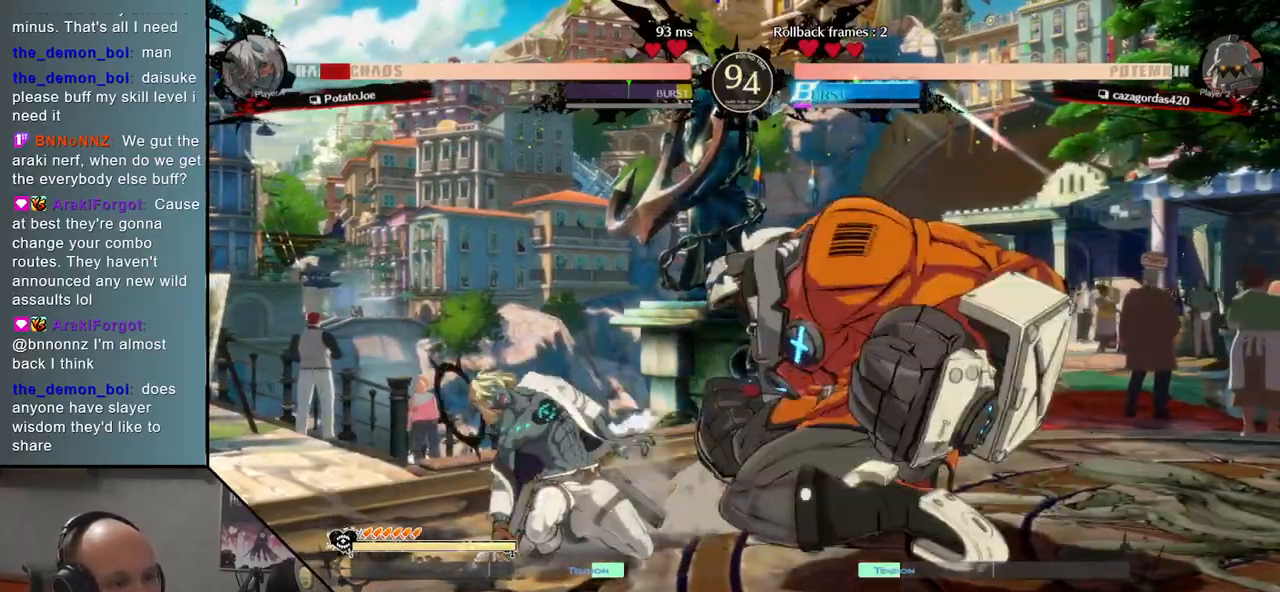
{"buttons": [], "events": []}
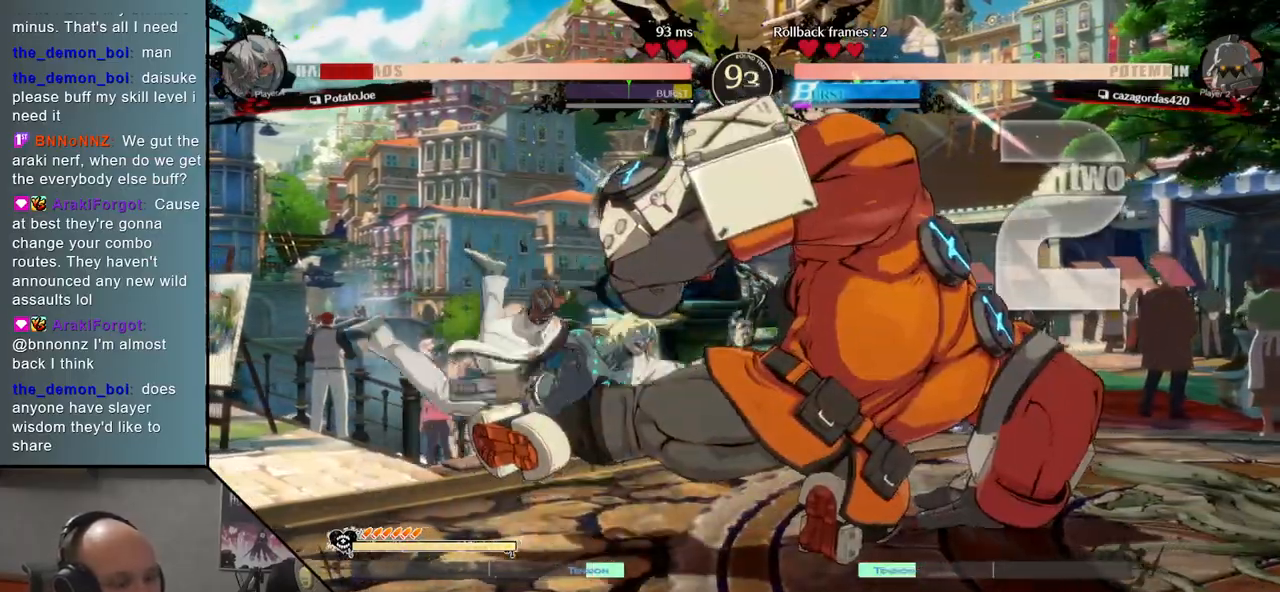
{"buttons": [], "events": []}
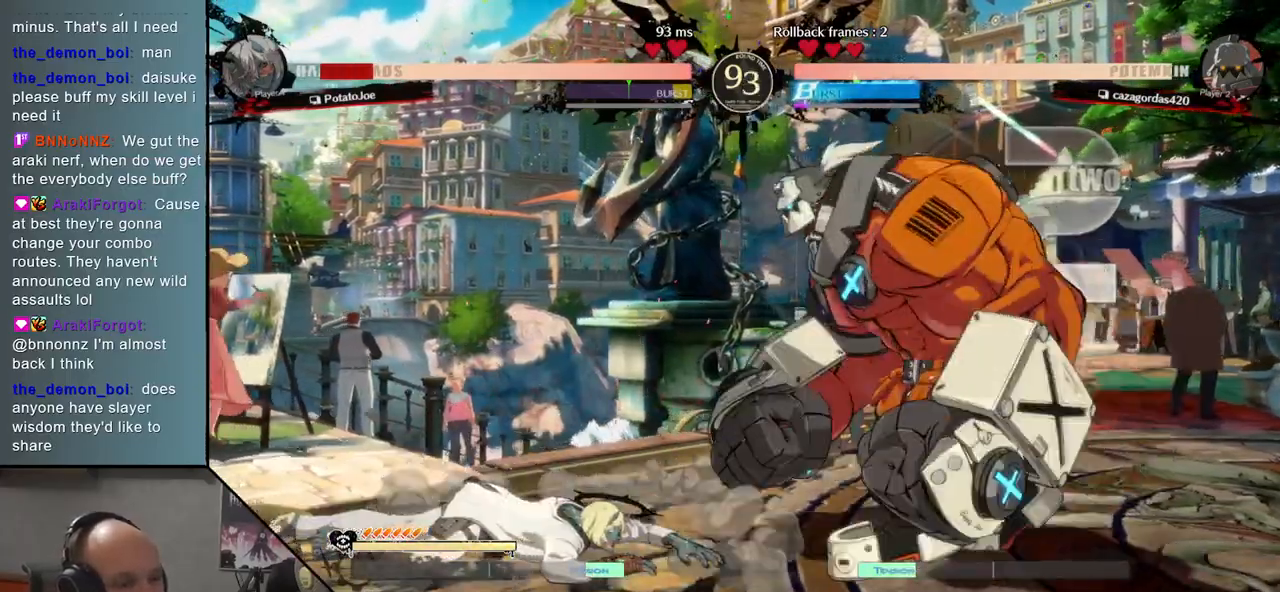
{"buttons": ["R1"], "events": [[500, "R1", "down"]]}
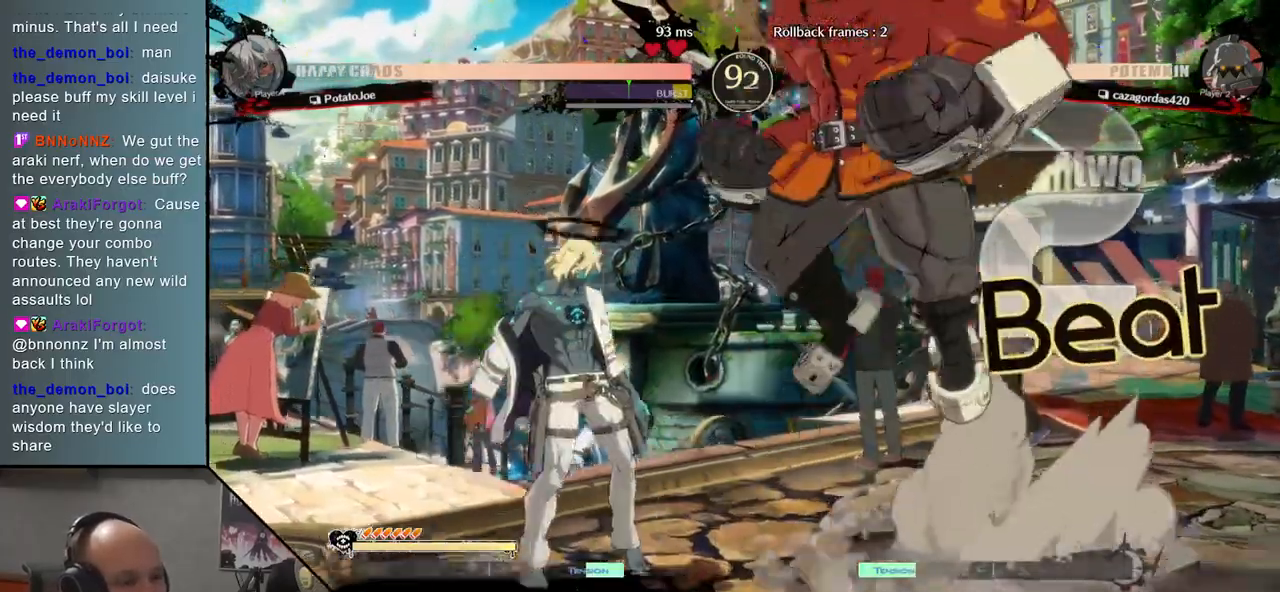
{"buttons": [], "events": [[67, "R1", "up"], [167, "R1", "down"], [233, "R1", "up"]]}
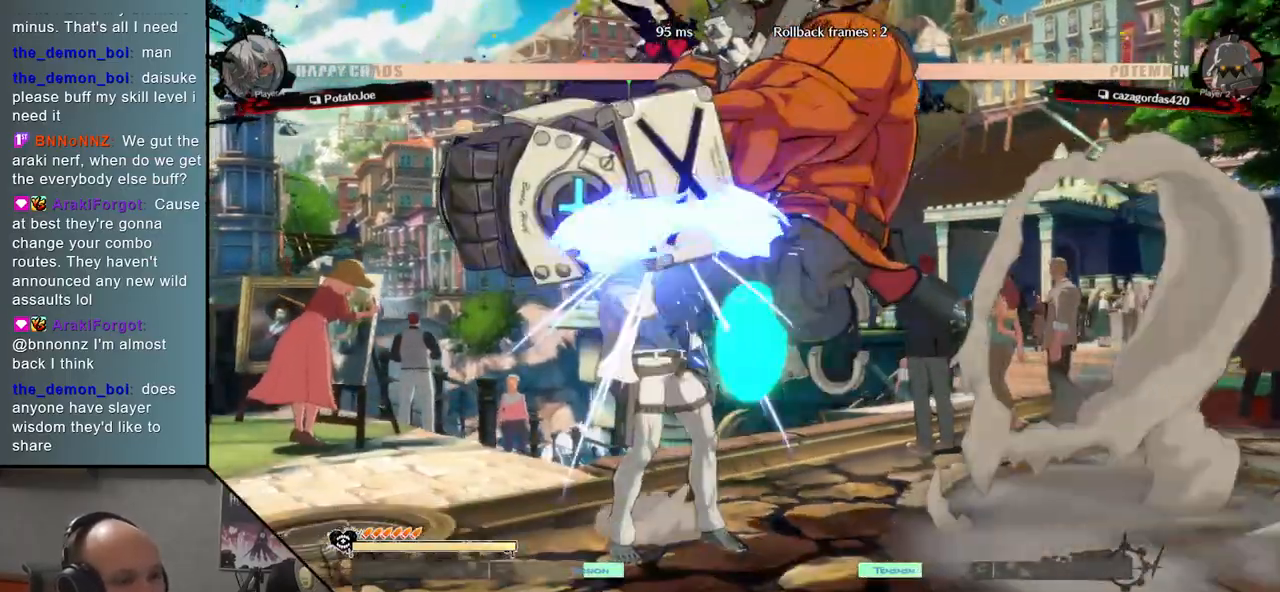
{"buttons": [], "events": [[350, "L2", "down"], [433, "L2", "up"]]}
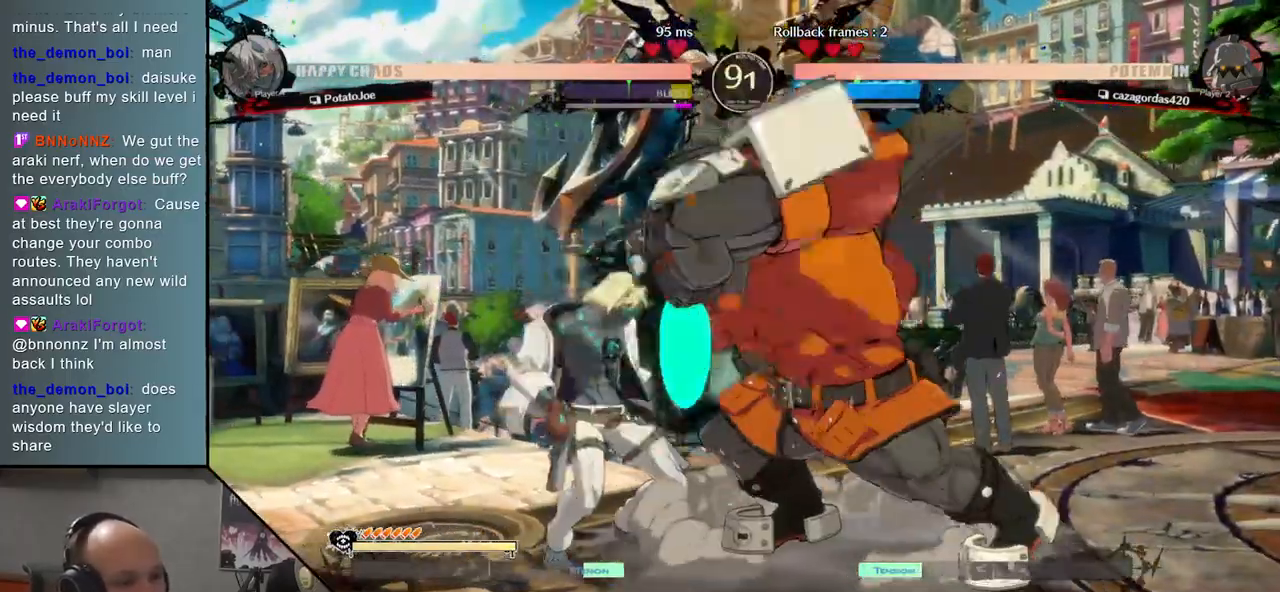
{"buttons": [], "events": [[17, "L2", "down"], [133, "L2", "up"], [217, "L1", "down"], [317, "L1", "up"]]}